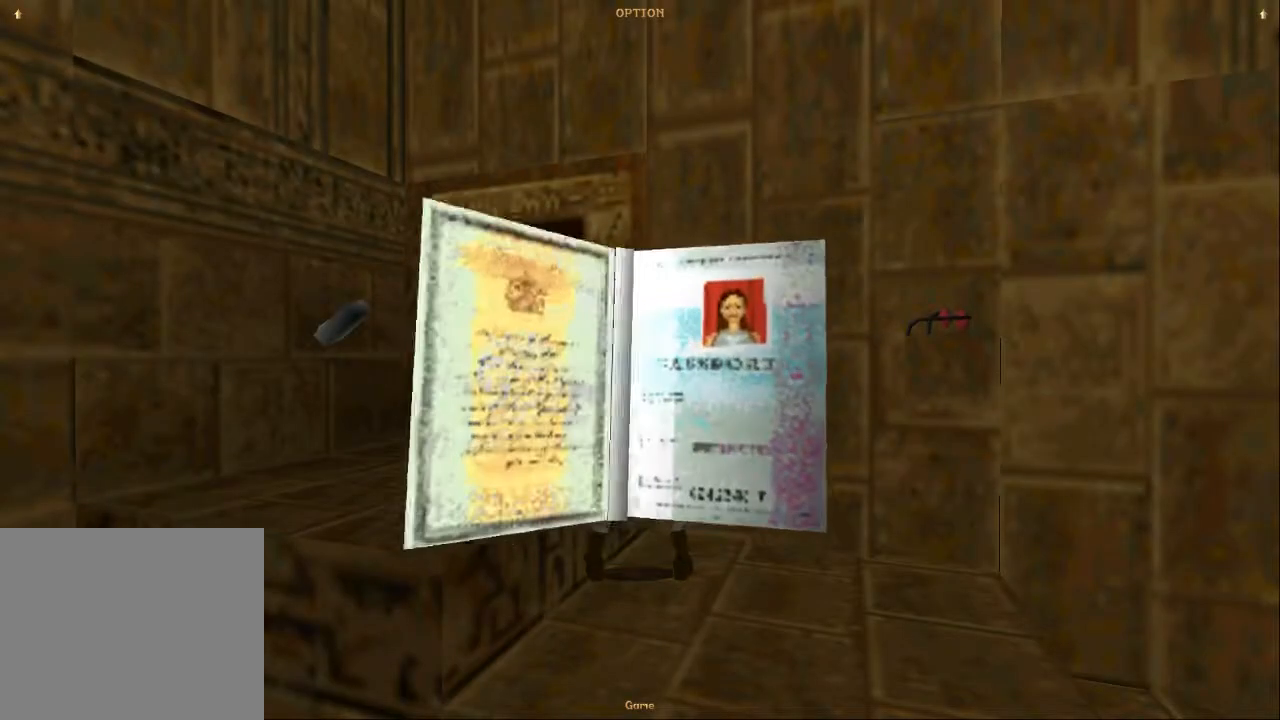
Gameplay with a controller (PlayStation layout); each line is a JSON object with the inputs held at the frame after it. "events" lists button and stick changes between this image and that frame as [ms after this image, input, new state], when the widget could be followed in between. Not read: L3 R3.
{"buttons": ["DPAD_DOWN"], "left_stick": "center", "right_stick": "center", "events": [[467, "DPAD_DOWN", "down"]]}
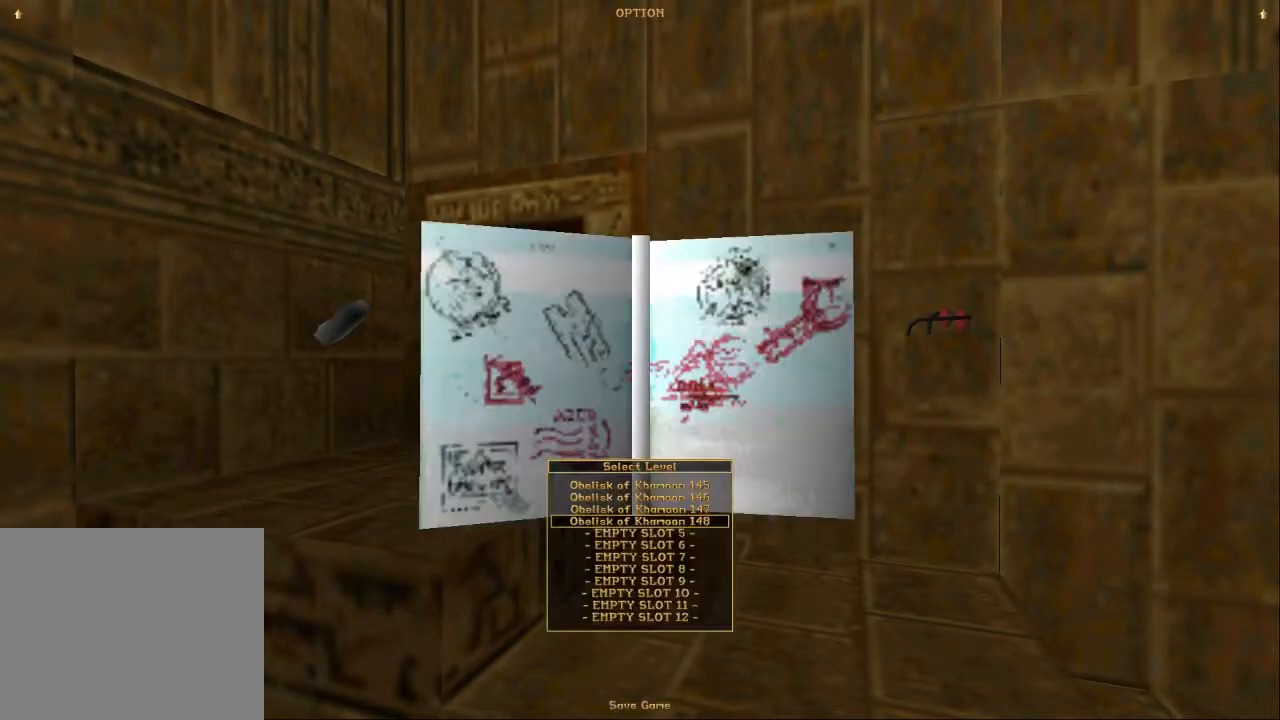
{"buttons": [], "left_stick": "center", "right_stick": "center", "events": [[100, "DPAD_DOWN", "up"]]}
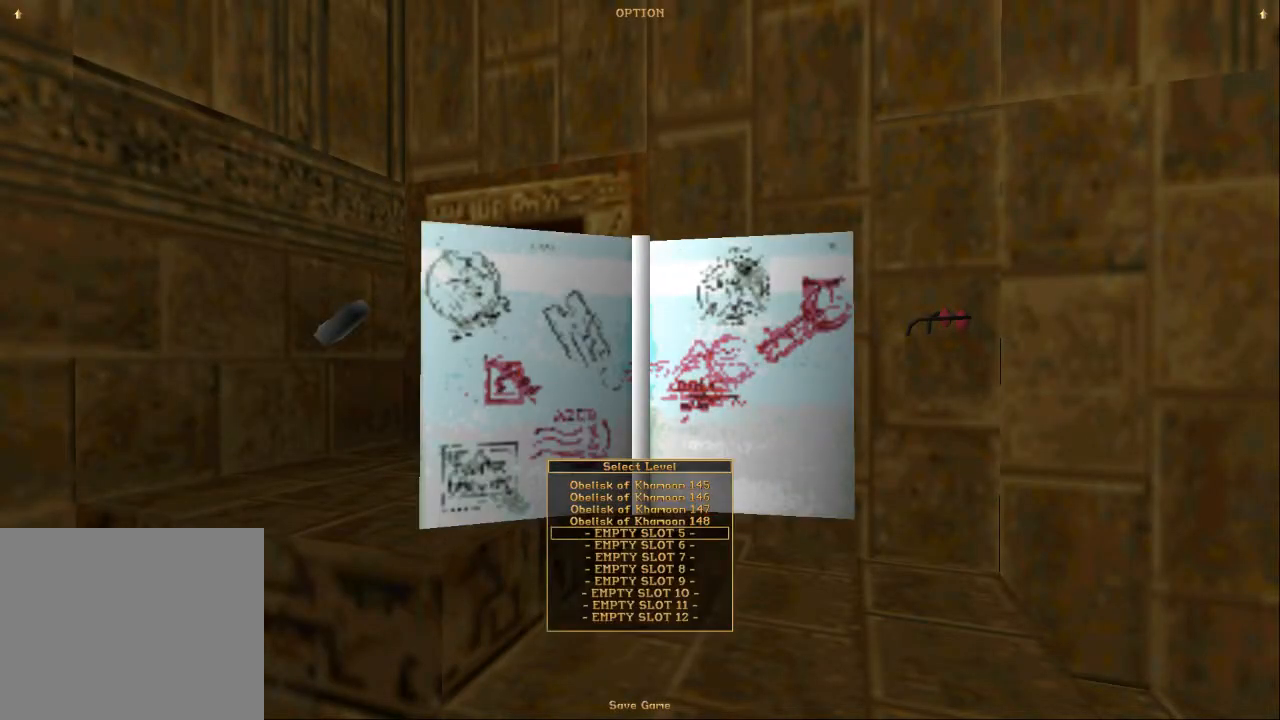
{"buttons": ["CROSS"], "left_stick": "center", "right_stick": "center", "events": [[133, "CROSS", "down"], [267, "CROSS", "up"], [300, "CROSS", "down"]]}
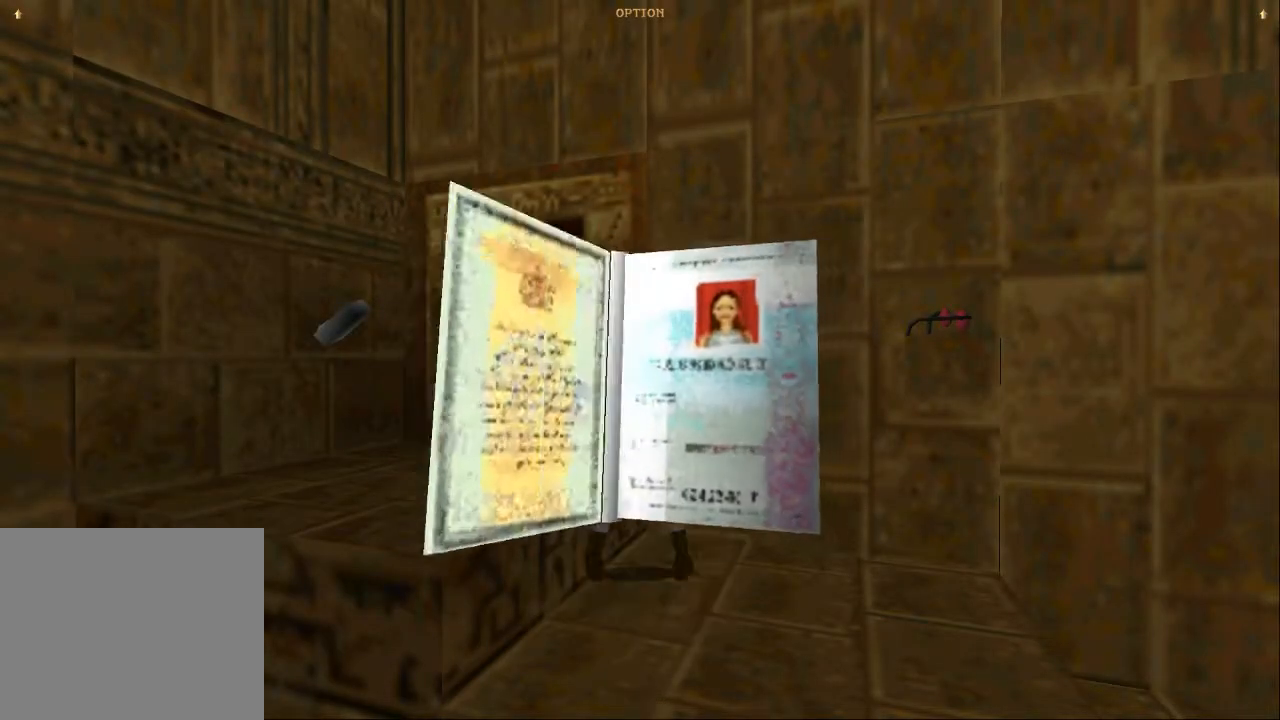
{"buttons": [], "left_stick": "center", "right_stick": "center", "events": [[433, "CROSS", "up"]]}
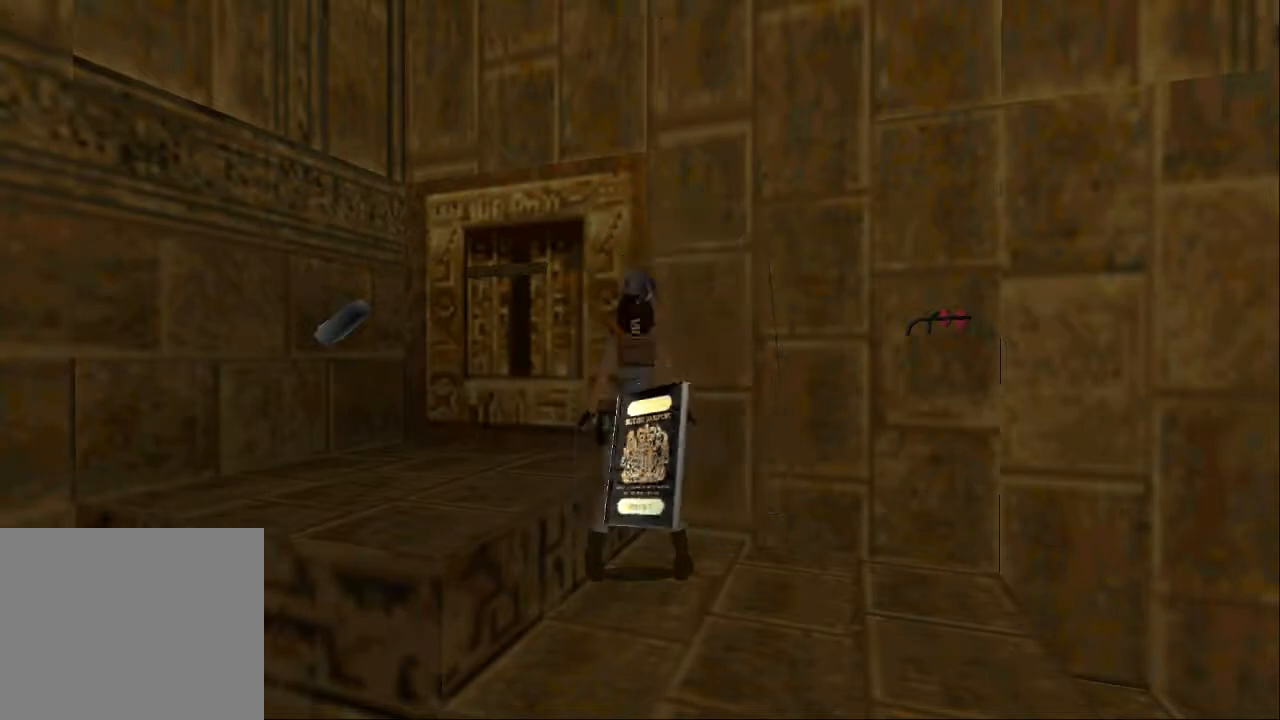
{"buttons": [], "left_stick": "center", "right_stick": "center", "events": []}
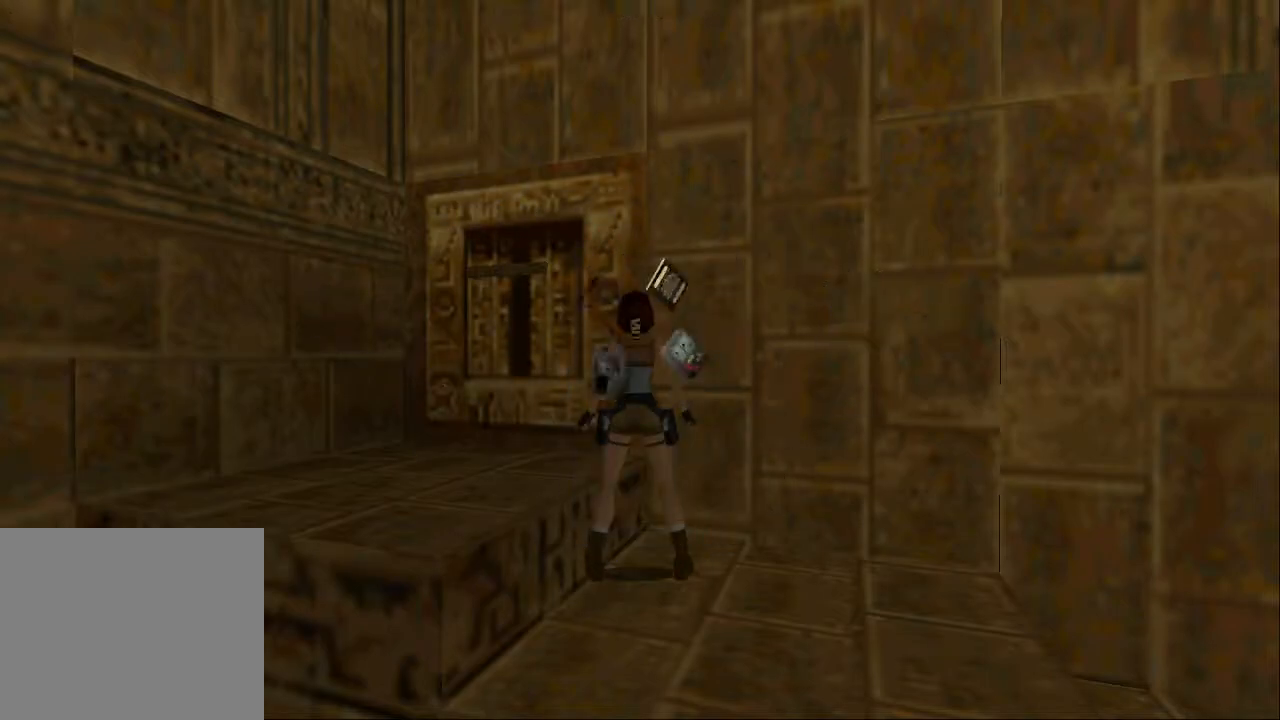
{"buttons": ["DPAD_UP"], "left_stick": "center", "right_stick": "center", "events": [[133, "SQUARE", "down"], [167, "DPAD_UP", "down"], [167, "right_stick", "down-right"], [267, "right_stick", "center"], [433, "SQUARE", "up"]]}
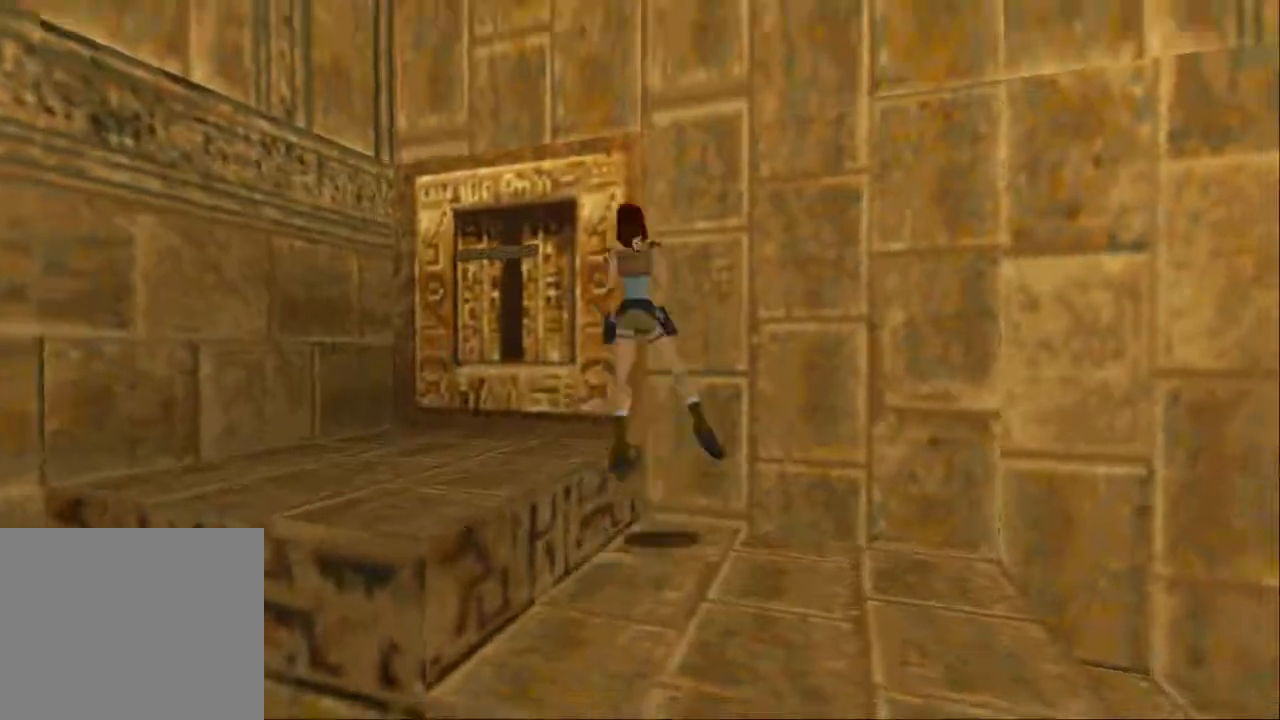
{"buttons": [], "left_stick": "center", "right_stick": "center", "events": [[67, "CIRCLE", "down"], [200, "CIRCLE", "up"], [367, "DPAD_UP", "up"]]}
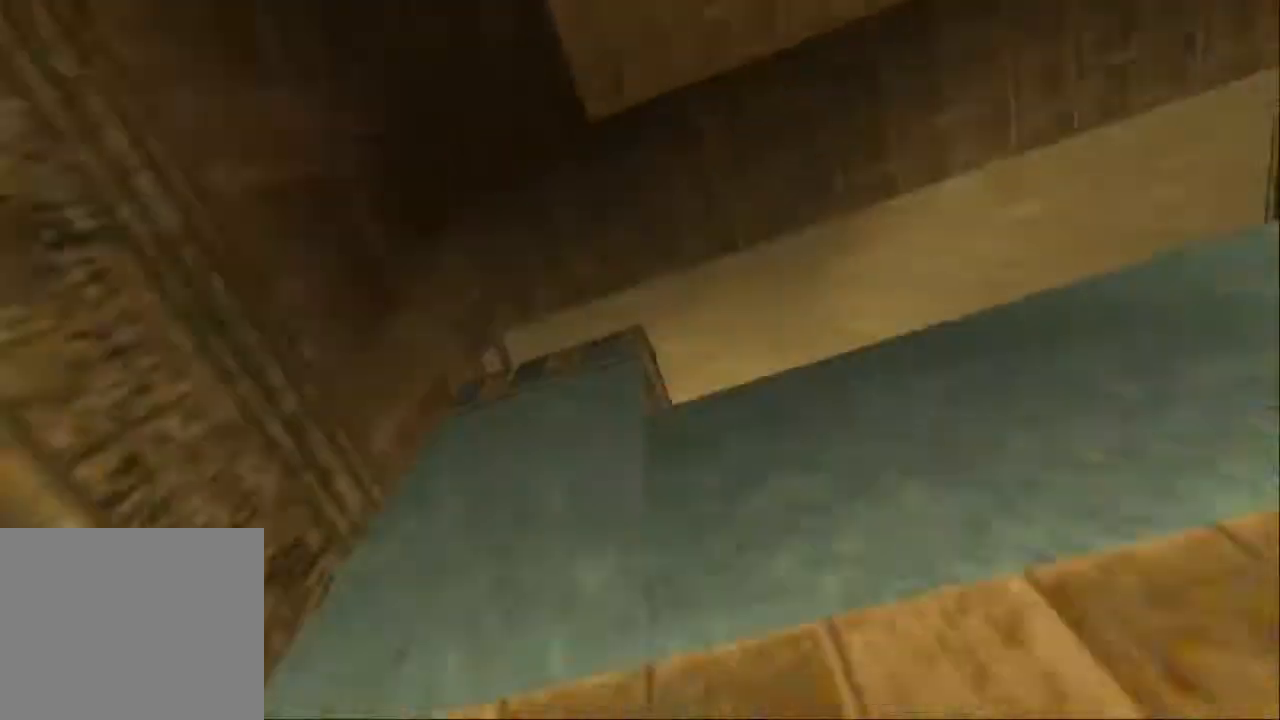
{"buttons": [], "left_stick": "center", "right_stick": "center", "events": [[100, "left_stick", "down-right"], [467, "left_stick", "center"]]}
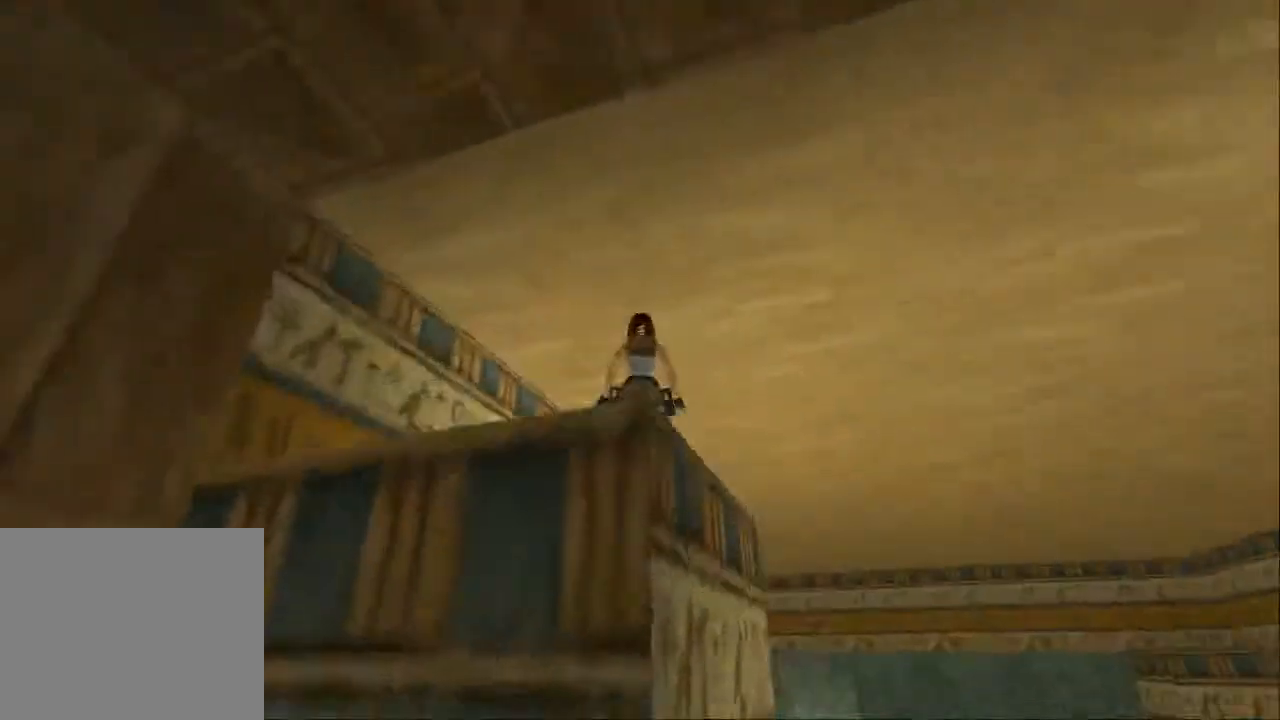
{"buttons": [], "left_stick": "center", "right_stick": "center", "events": []}
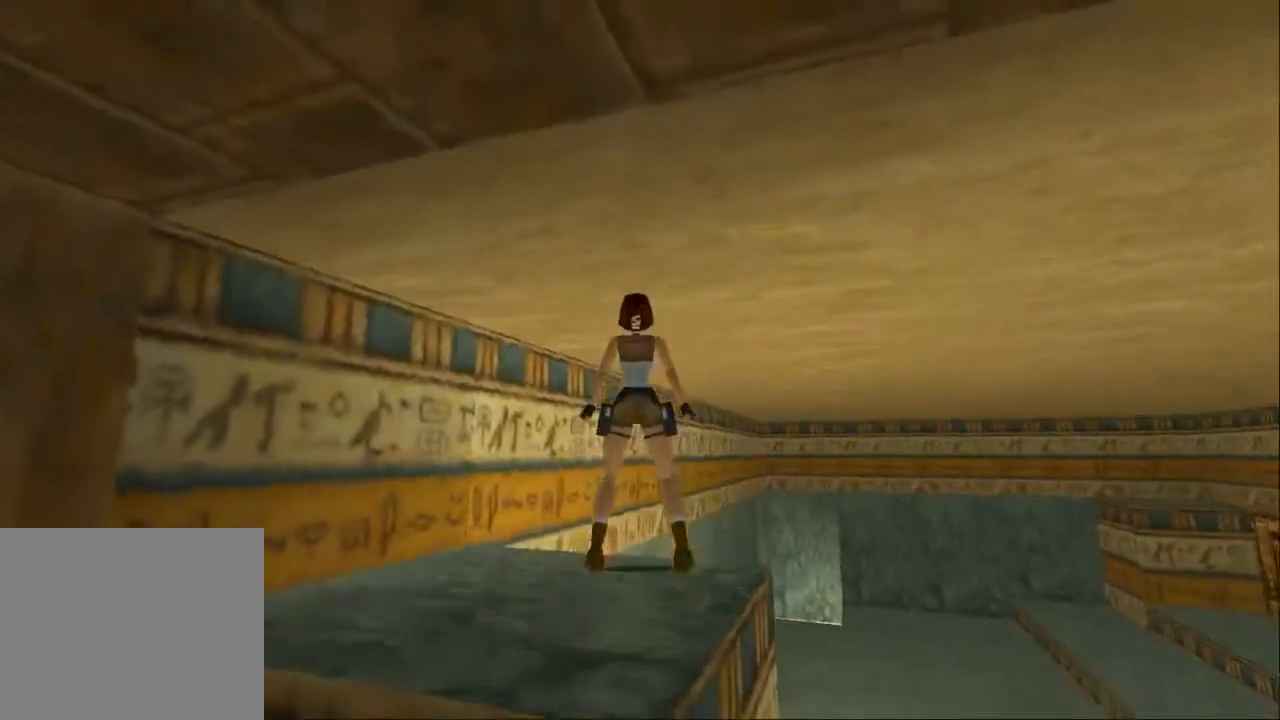
{"buttons": [], "left_stick": "center", "right_stick": "center", "events": [[267, "DPAD_DOWN", "down"], [433, "DPAD_DOWN", "up"]]}
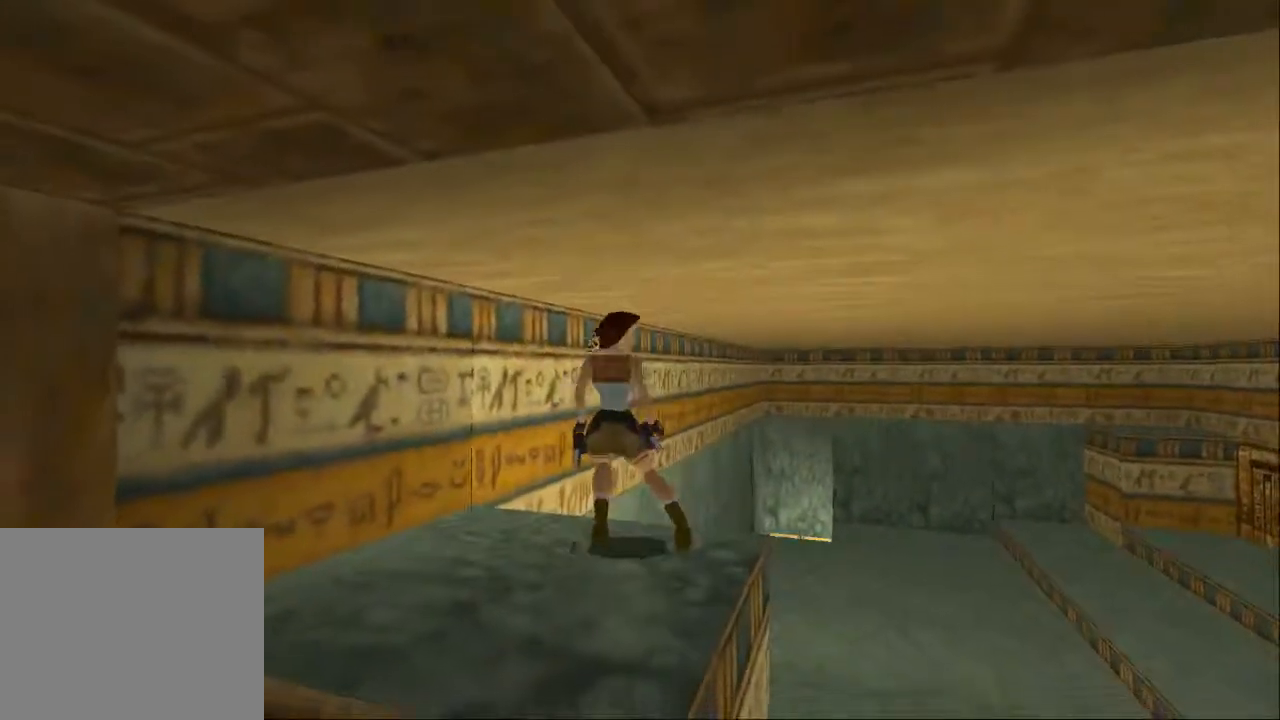
{"buttons": [], "left_stick": "center", "right_stick": "center", "events": [[33, "START", "down"], [233, "START", "up"]]}
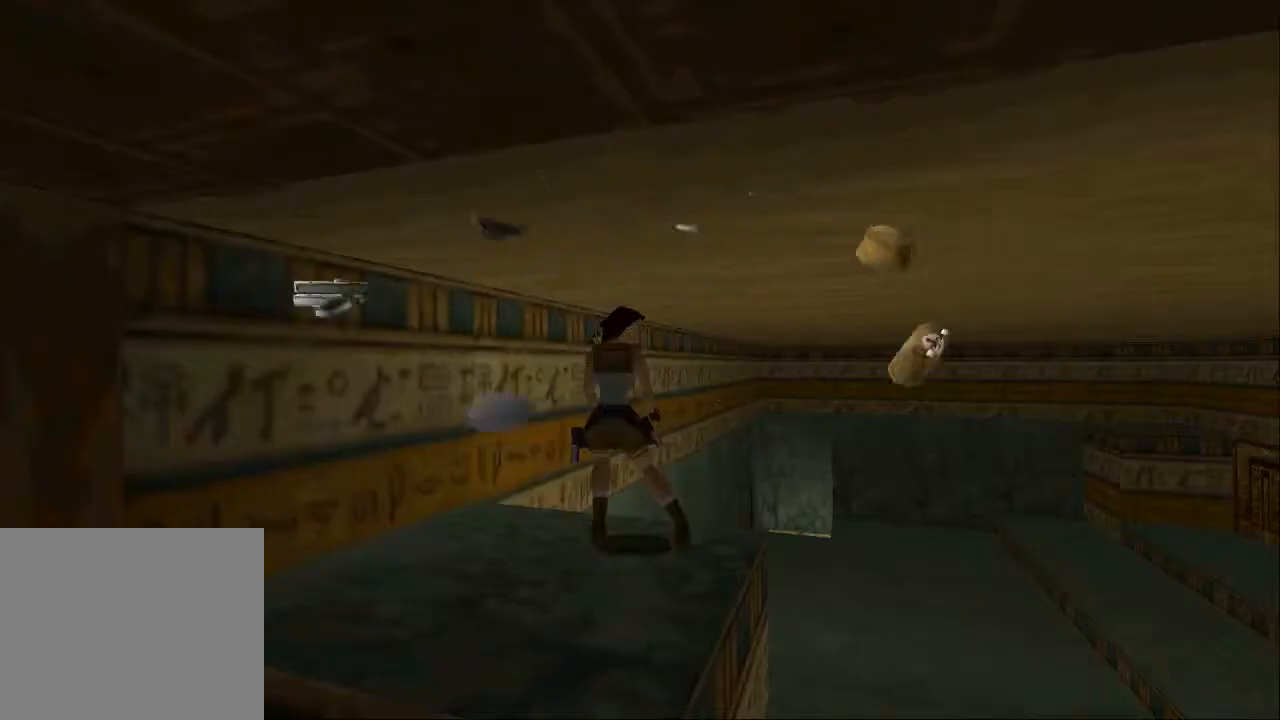
{"buttons": ["CROSS"], "left_stick": "center", "right_stick": "center", "events": [[100, "DPAD_DOWN", "down"], [267, "DPAD_DOWN", "up"], [333, "CROSS", "down"], [400, "CROSS", "up"], [500, "CROSS", "down"]]}
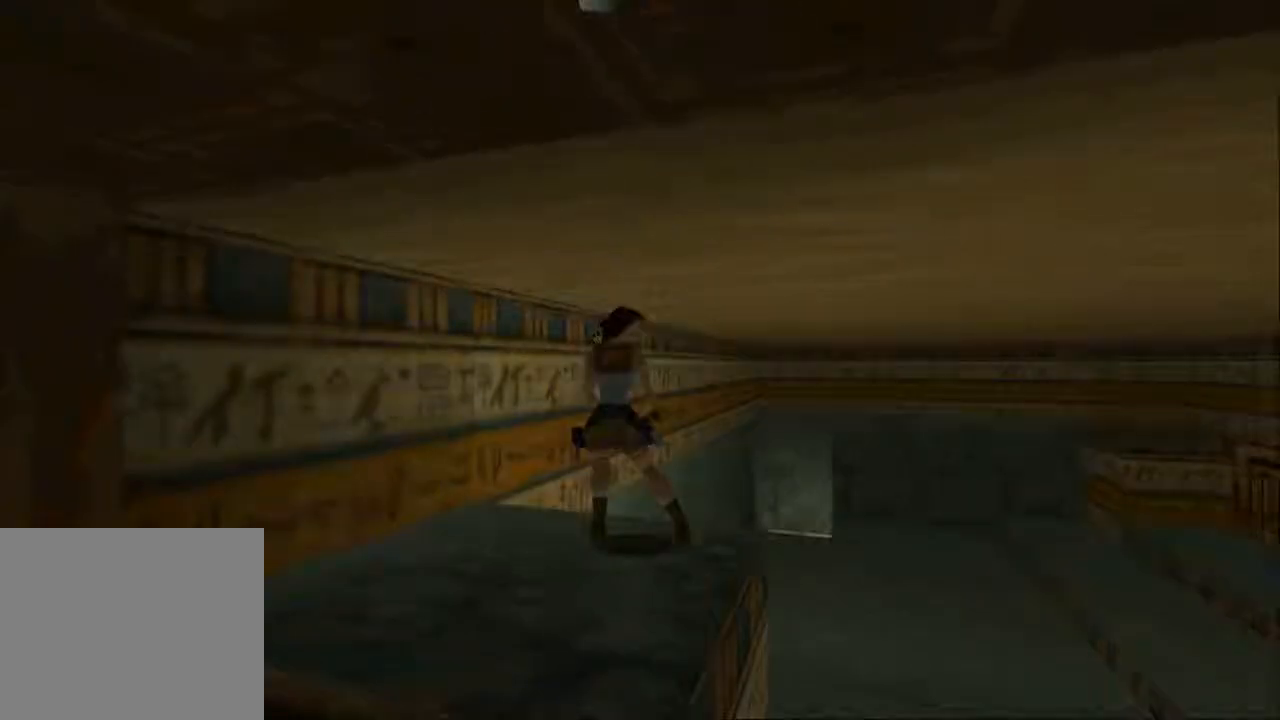
{"buttons": ["CROSS"], "left_stick": "center", "right_stick": "center", "events": [[67, "CROSS", "up"], [133, "CROSS", "down"], [267, "CROSS", "up"], [300, "CROSS", "down"], [400, "CROSS", "up"], [467, "CROSS", "down"]]}
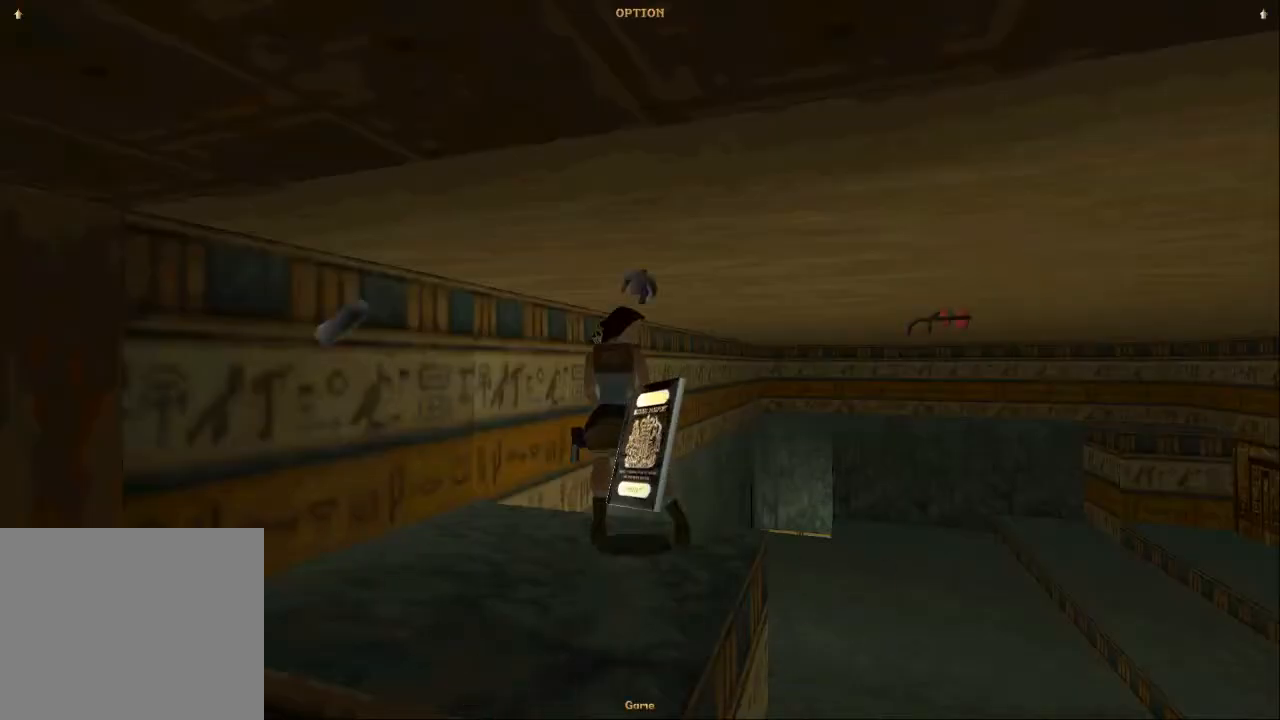
{"buttons": ["CROSS"], "left_stick": "center", "right_stick": "center", "events": [[67, "CROSS", "up"], [367, "CROSS", "down"], [433, "CROSS", "up"], [500, "CROSS", "down"]]}
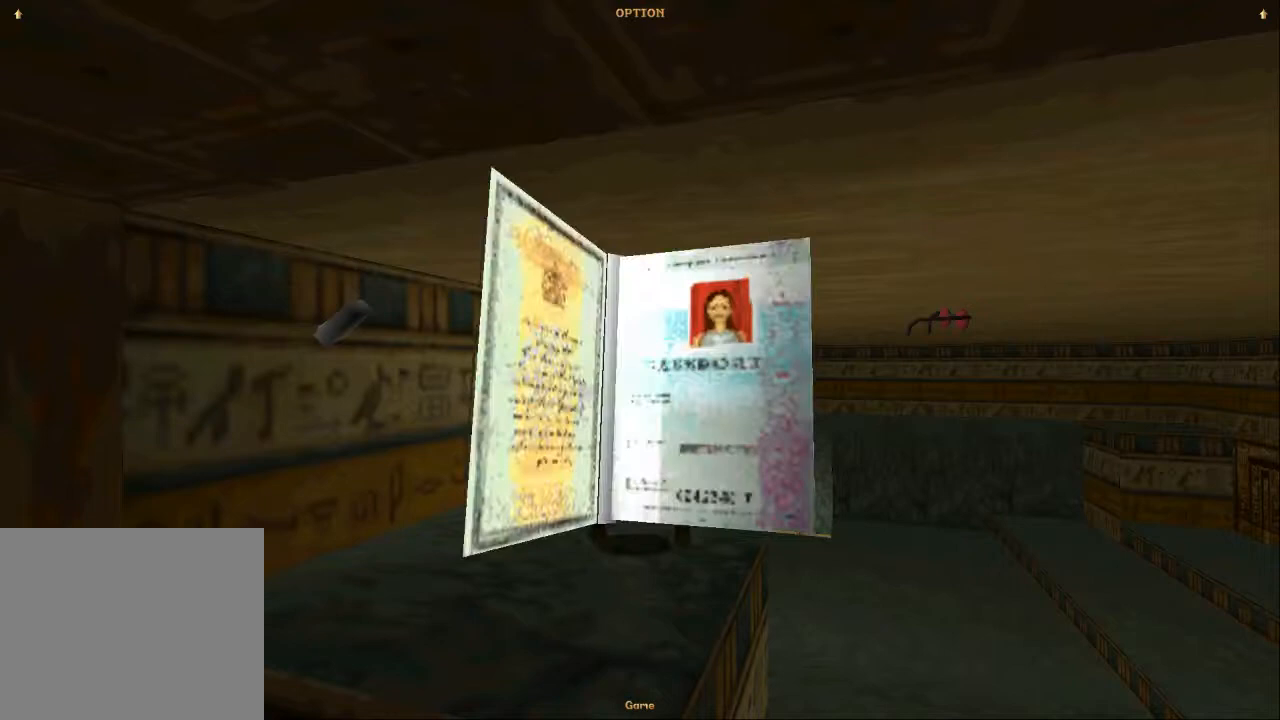
{"buttons": ["CROSS"], "left_stick": "center", "right_stick": "center", "events": [[100, "CROSS", "up"], [167, "CROSS", "down"], [267, "CROSS", "up"], [333, "CROSS", "down"], [433, "CROSS", "up"], [500, "CROSS", "down"]]}
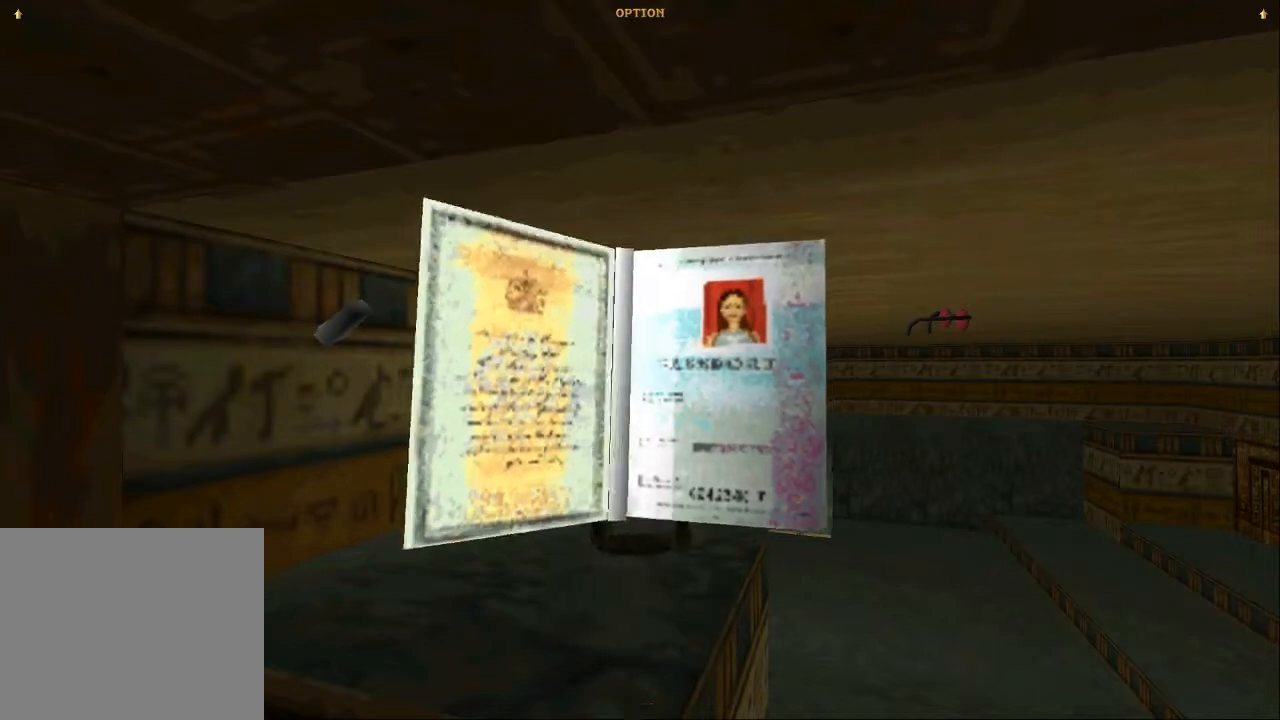
{"buttons": ["SQUARE", "DPAD_UP"], "left_stick": "center", "right_stick": "center", "events": [[100, "CROSS", "up"], [167, "CROSS", "down"], [267, "CROSS", "up"], [400, "SQUARE", "down"], [433, "DPAD_UP", "down"]]}
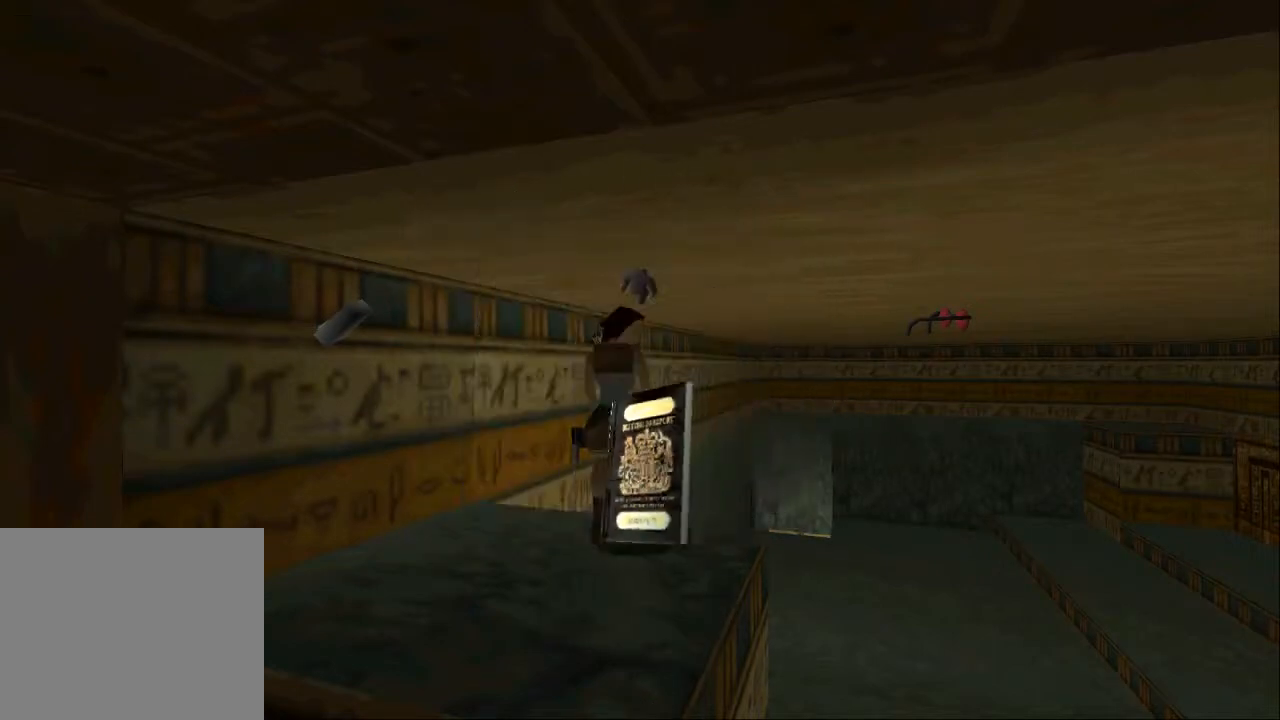
{"buttons": ["SQUARE", "DPAD_UP"], "left_stick": "center", "right_stick": "center", "events": []}
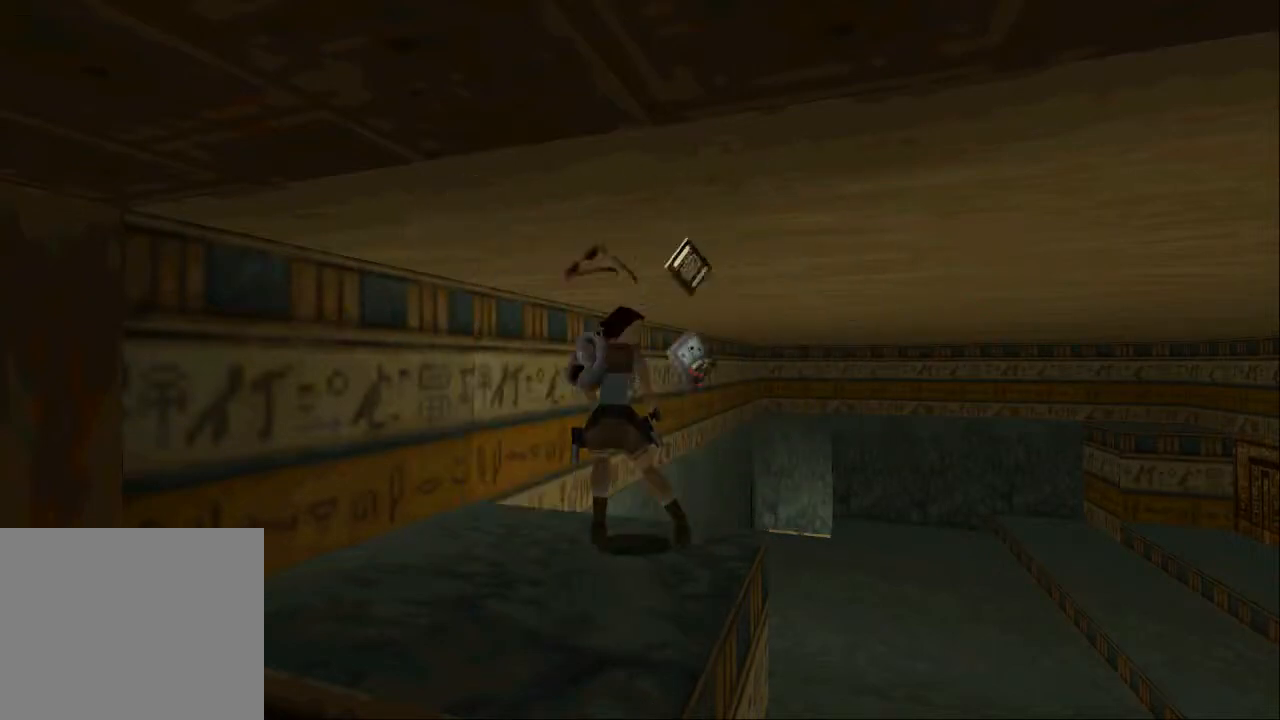
{"buttons": ["SQUARE", "DPAD_UP"], "left_stick": "center", "right_stick": "center", "events": []}
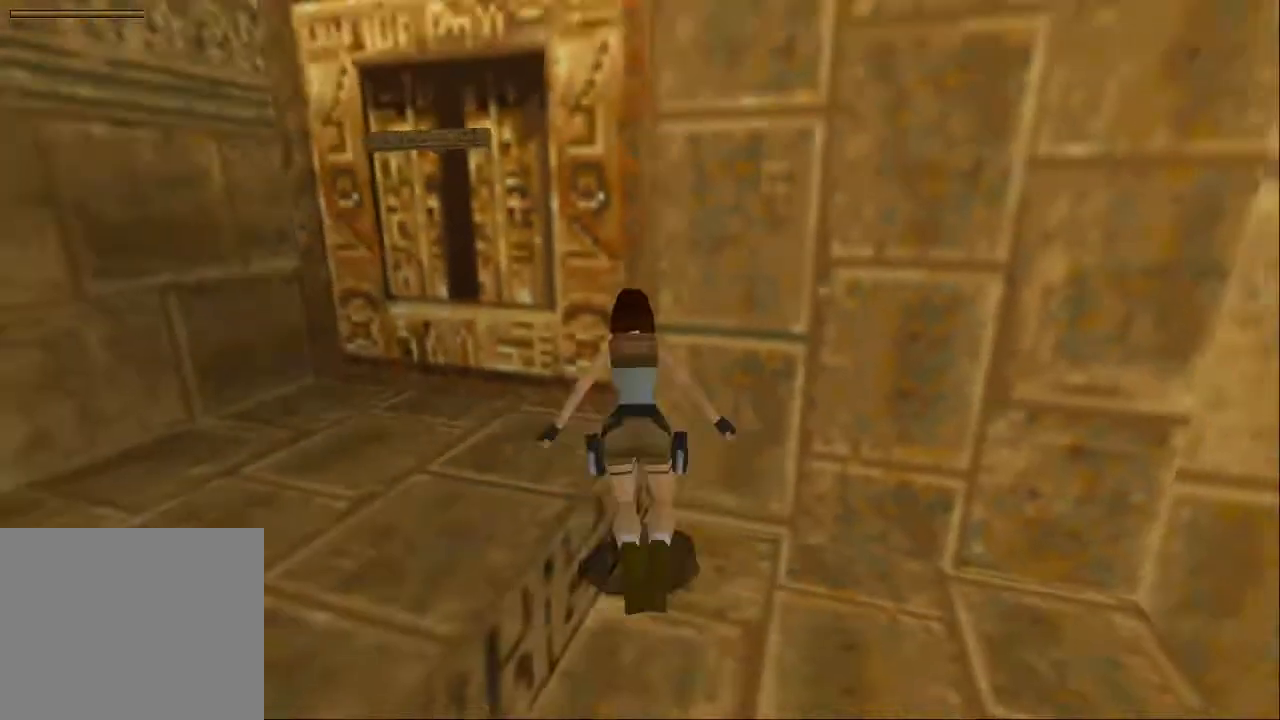
{"buttons": ["DPAD_UP"], "left_stick": "center", "right_stick": "center", "events": [[100, "SQUARE", "up"]]}
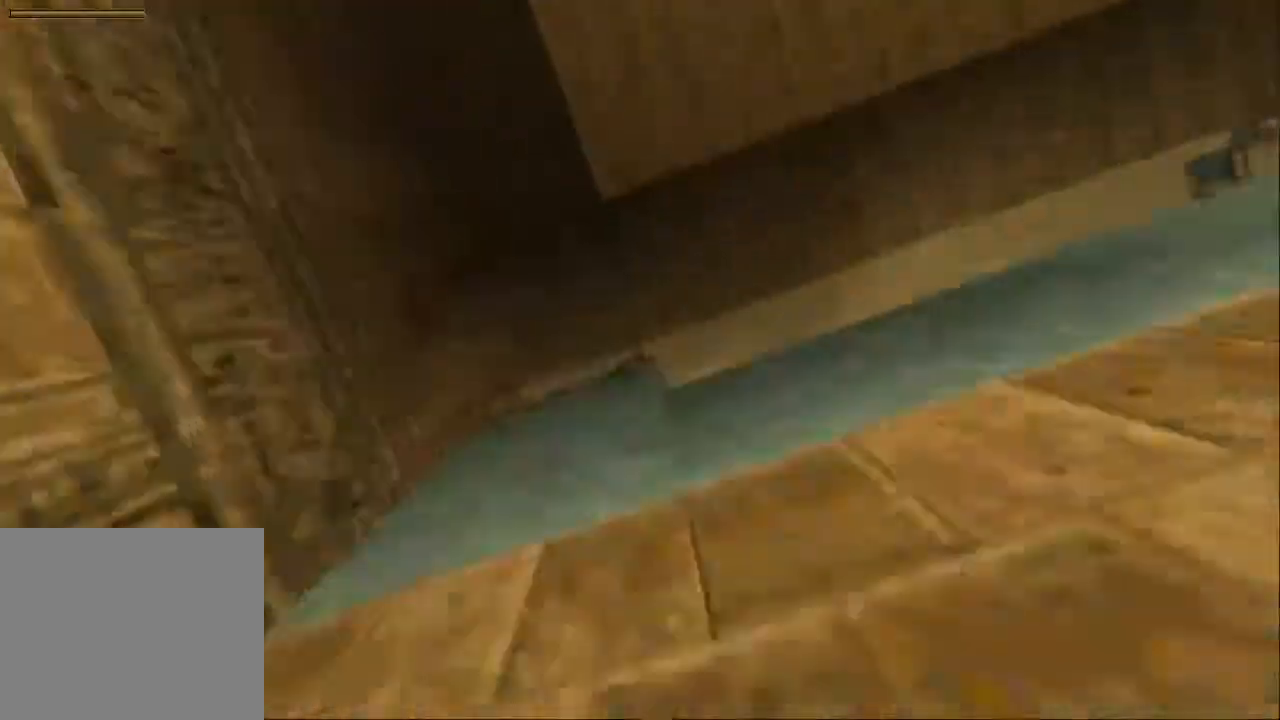
{"buttons": [], "left_stick": "center", "right_stick": "center", "events": [[67, "DPAD_UP", "up"]]}
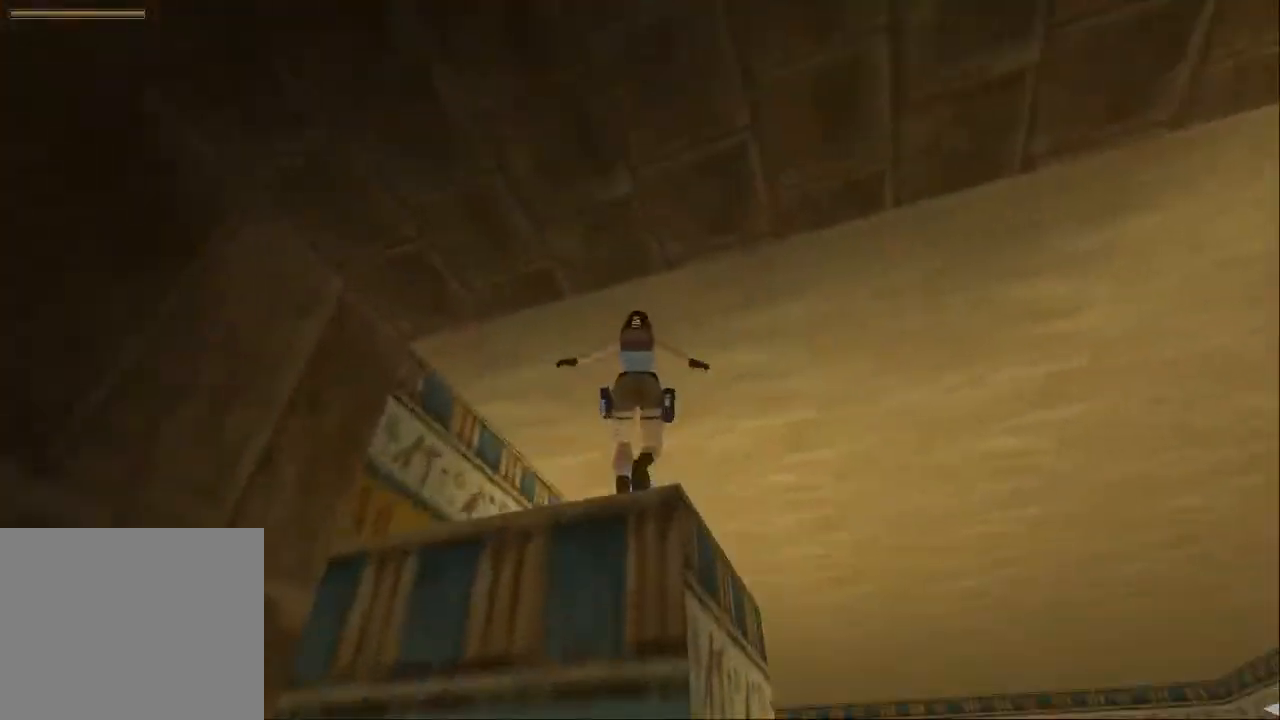
{"buttons": ["DPAD_UP"], "left_stick": "center", "right_stick": "center", "events": [[433, "DPAD_UP", "down"]]}
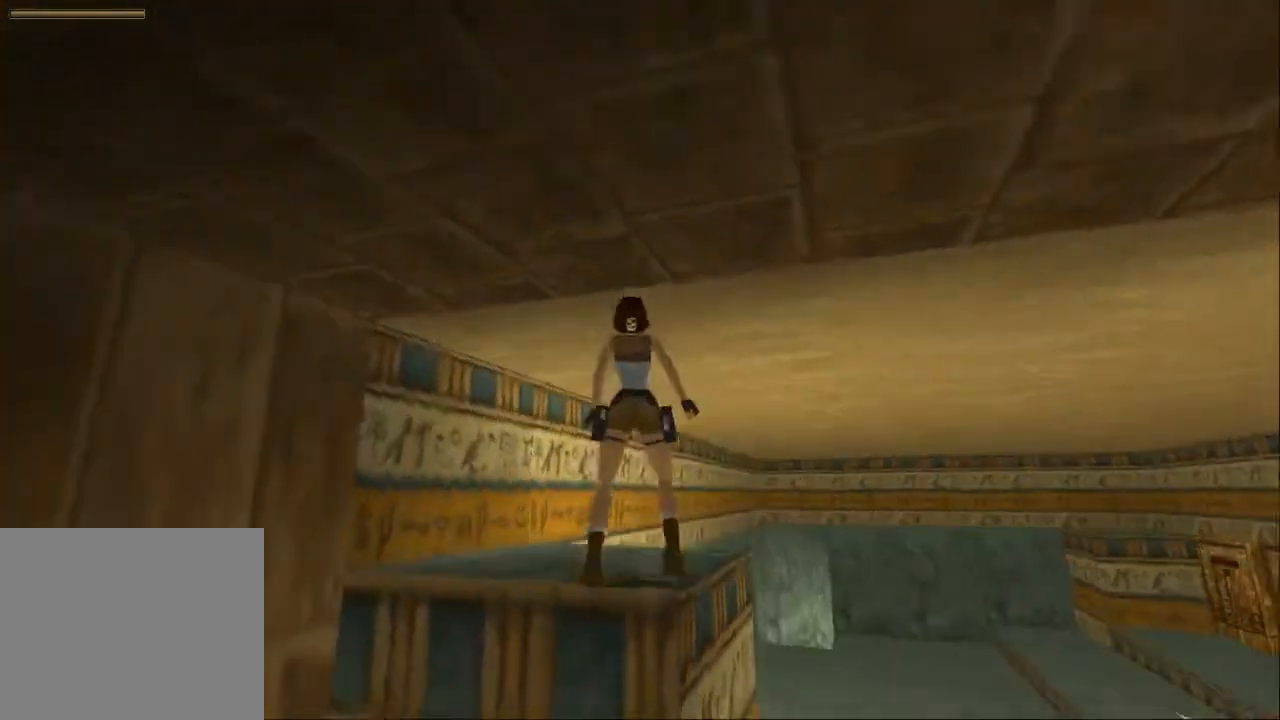
{"buttons": [], "left_stick": "center", "right_stick": "center", "events": [[67, "DPAD_RIGHT", "down"], [233, "DPAD_RIGHT", "up"], [467, "DPAD_UP", "up"]]}
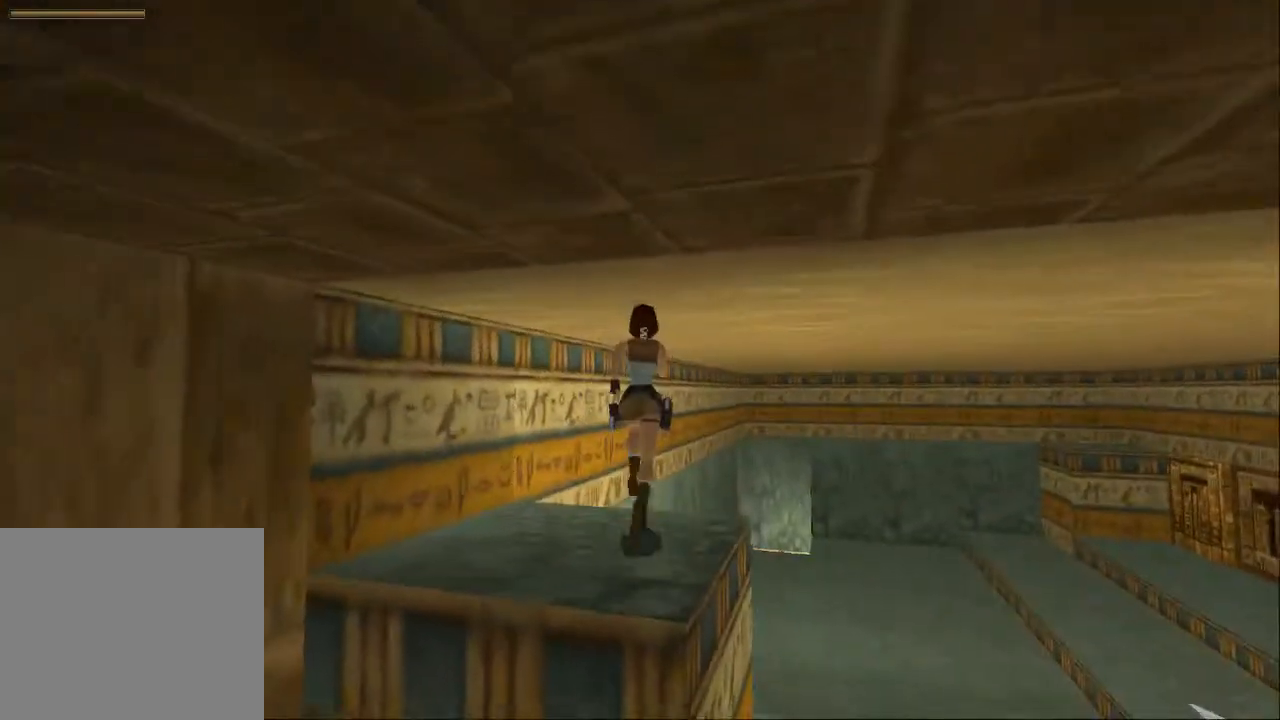
{"buttons": [], "left_stick": "center", "right_stick": "center", "events": [[33, "START", "down"], [200, "START", "up"], [200, "left_stick", "right"], [300, "left_stick", "center"]]}